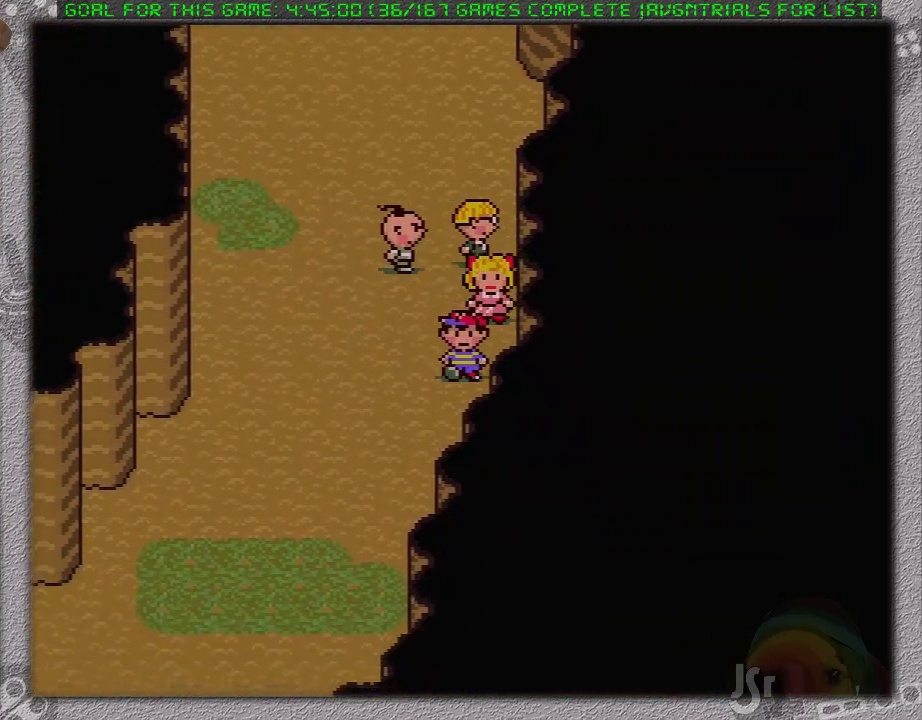
Gameplay with a controller (Nintendo layout); each line is a JSON object with the inputs held at the frame after it. "events" lists button and stick changes between this image and that frame as [ms after this image, input, new state], when the widget could be followed in between. Not read: L1 L3 R3.
{"buttons": ["DPAD_DOWN", "DPAD_LEFT"], "events": [[267, "DPAD_DOWN", "up"], [267, "DPAD_LEFT", "down"], [400, "DPAD_DOWN", "down"]]}
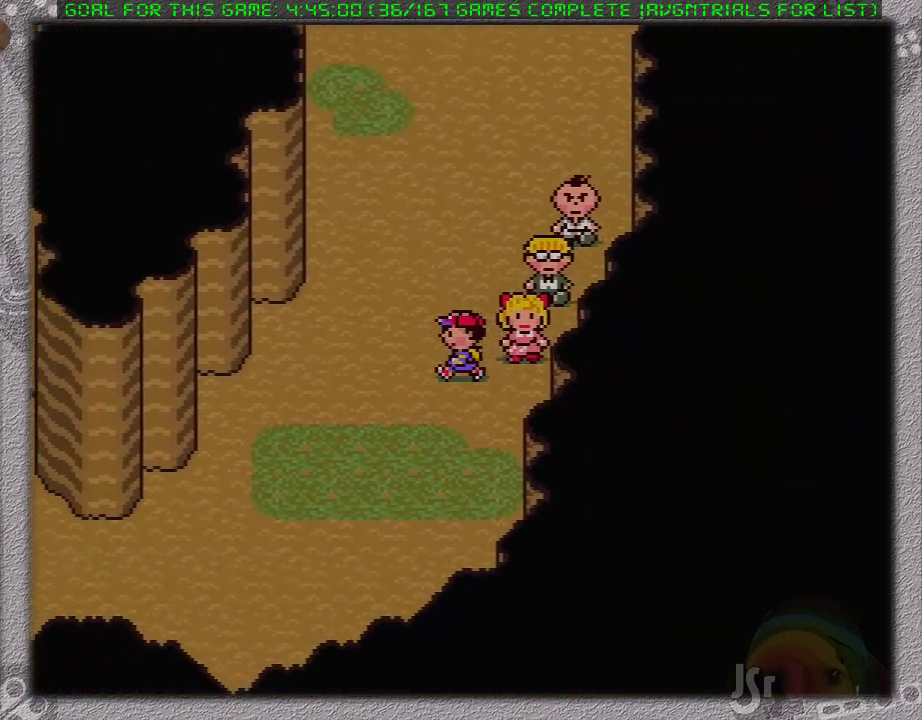
{"buttons": ["DPAD_UP", "DPAD_RIGHT"], "events": [[100, "DPAD_DOWN", "up"], [100, "DPAD_LEFT", "up"], [283, "DPAD_RIGHT", "down"], [367, "DPAD_UP", "down"]]}
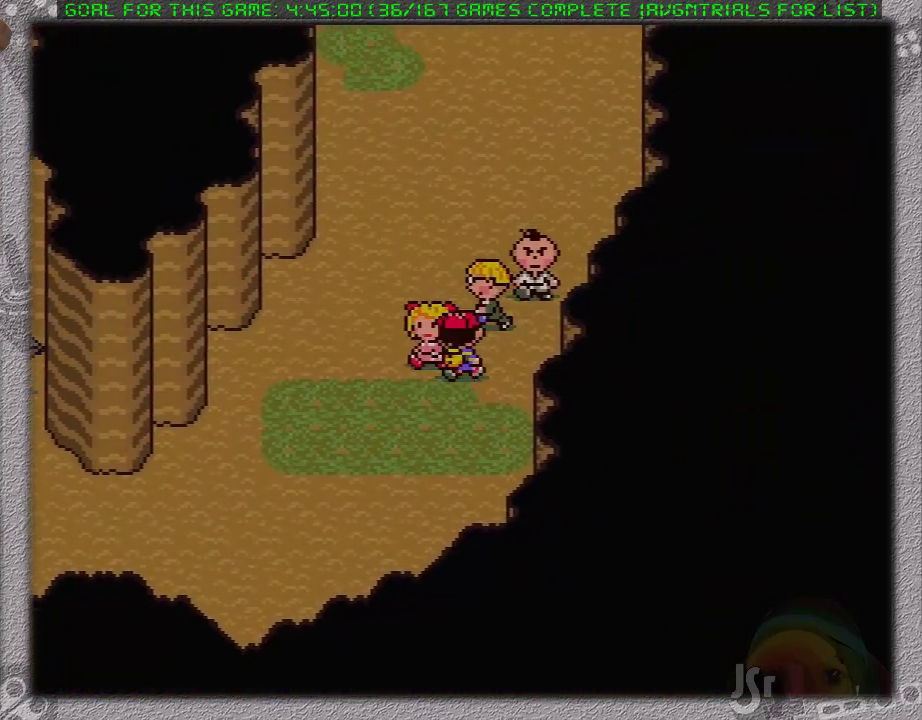
{"buttons": ["DPAD_UP"], "events": [[183, "DPAD_RIGHT", "up"]]}
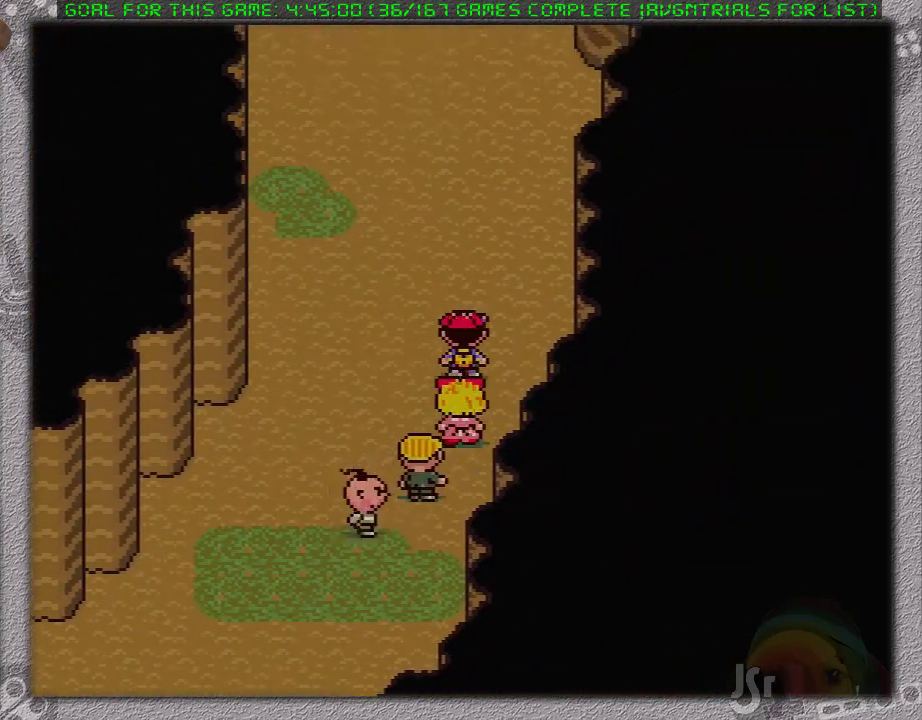
{"buttons": ["DPAD_UP"], "events": [[117, "DPAD_RIGHT", "down"], [333, "DPAD_RIGHT", "up"]]}
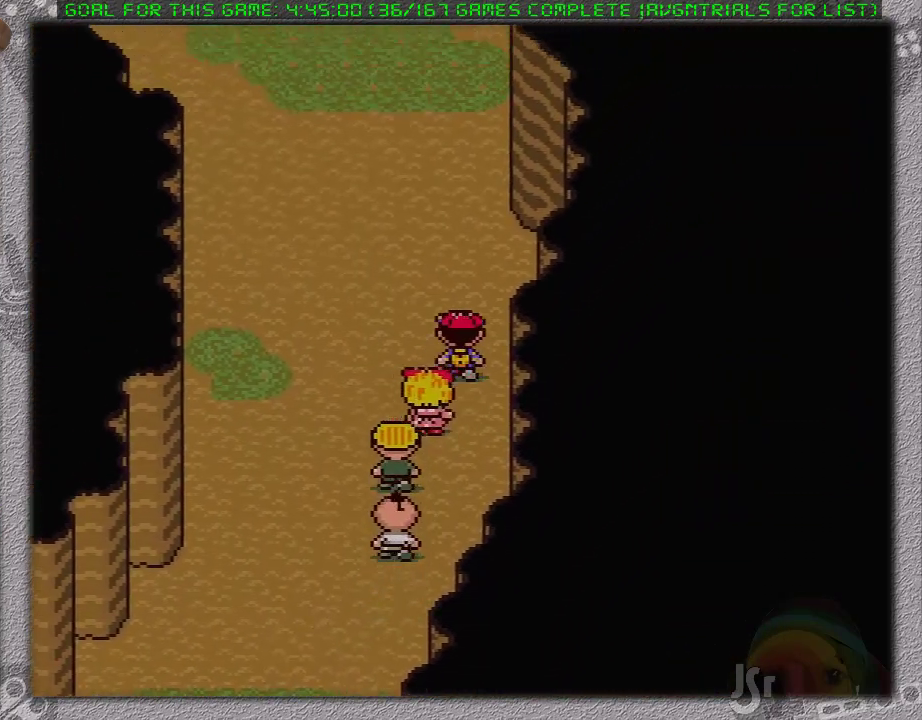
{"buttons": ["DPAD_UP"], "events": []}
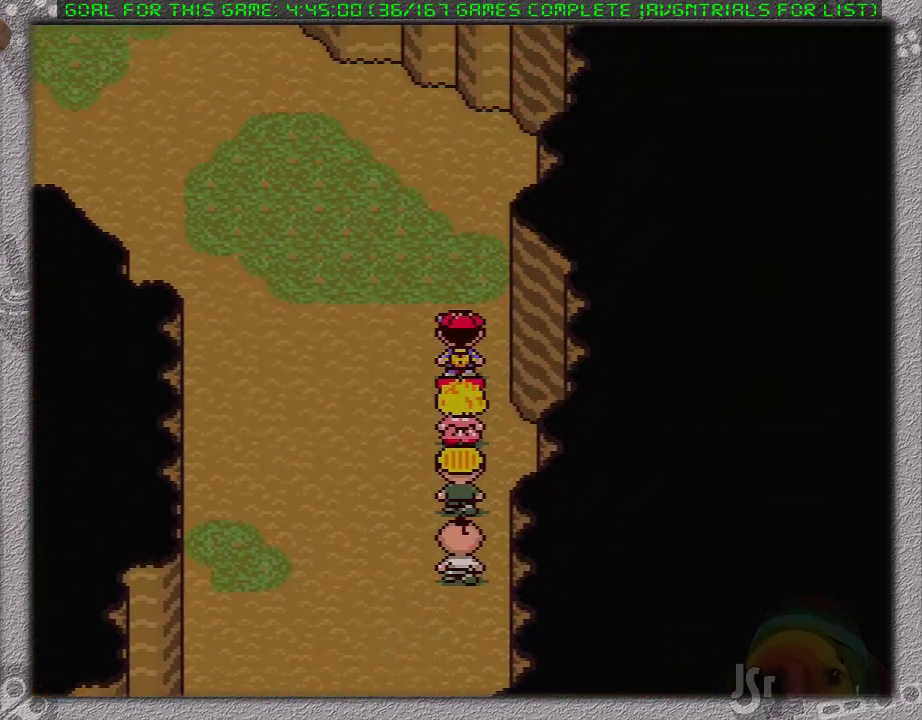
{"buttons": ["DPAD_DOWN"], "events": [[17, "DPAD_DOWN", "down"], [17, "DPAD_UP", "up"]]}
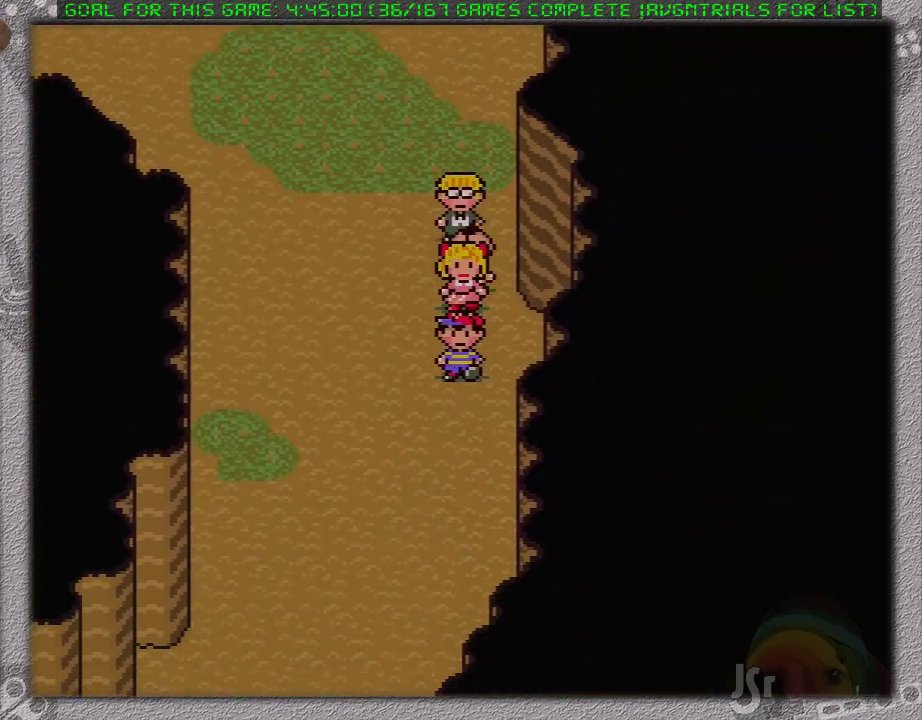
{"buttons": ["DPAD_DOWN"], "events": [[233, "DPAD_LEFT", "down"], [450, "DPAD_LEFT", "up"]]}
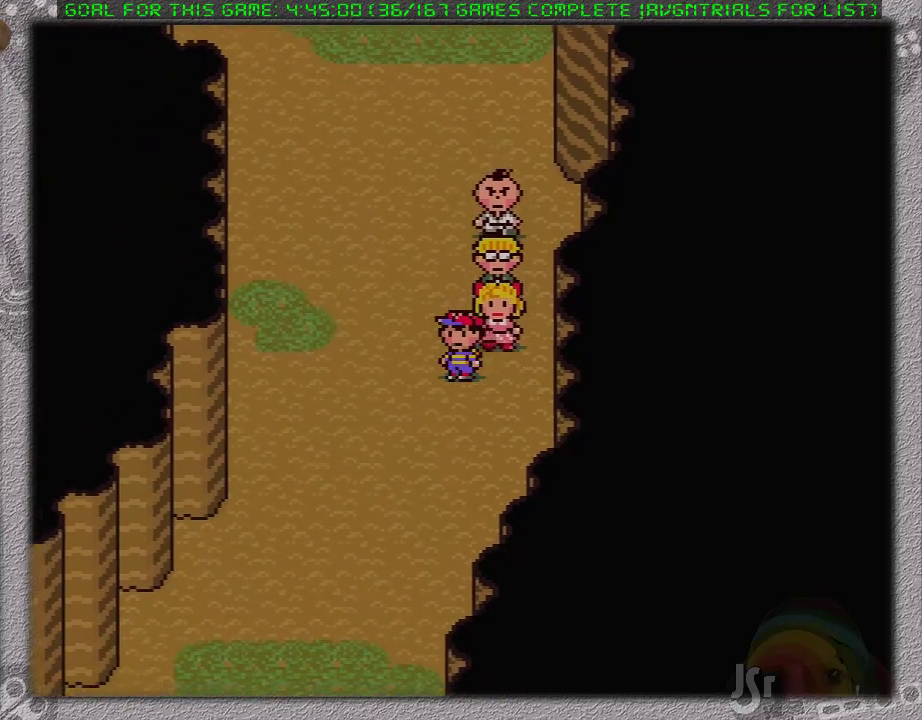
{"buttons": ["DPAD_DOWN"], "events": [[233, "DPAD_LEFT", "down"], [400, "DPAD_LEFT", "up"]]}
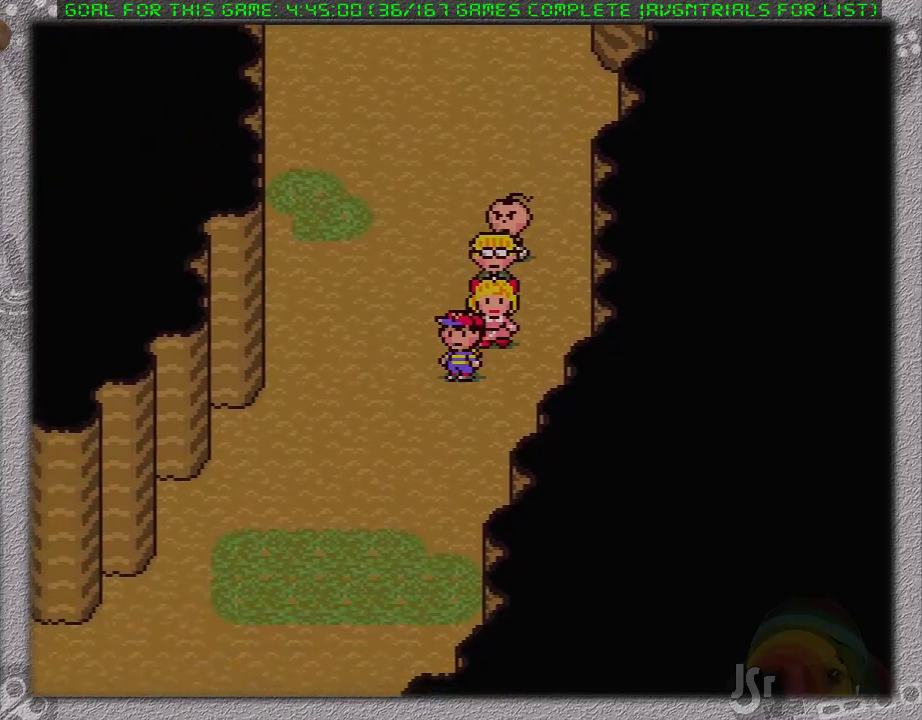
{"buttons": ["DPAD_DOWN", "DPAD_LEFT"], "events": [[67, "DPAD_LEFT", "down"]]}
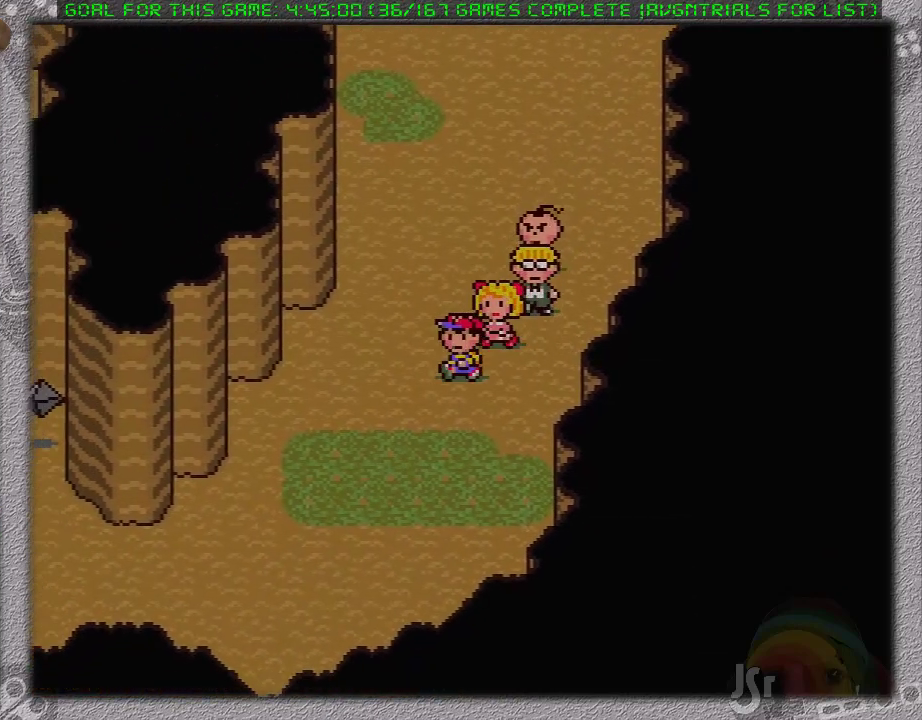
{"buttons": ["DPAD_DOWN", "DPAD_RIGHT"], "events": [[17, "DPAD_LEFT", "up"], [150, "DPAD_RIGHT", "down"], [233, "DPAD_RIGHT", "up"], [450, "DPAD_RIGHT", "down"]]}
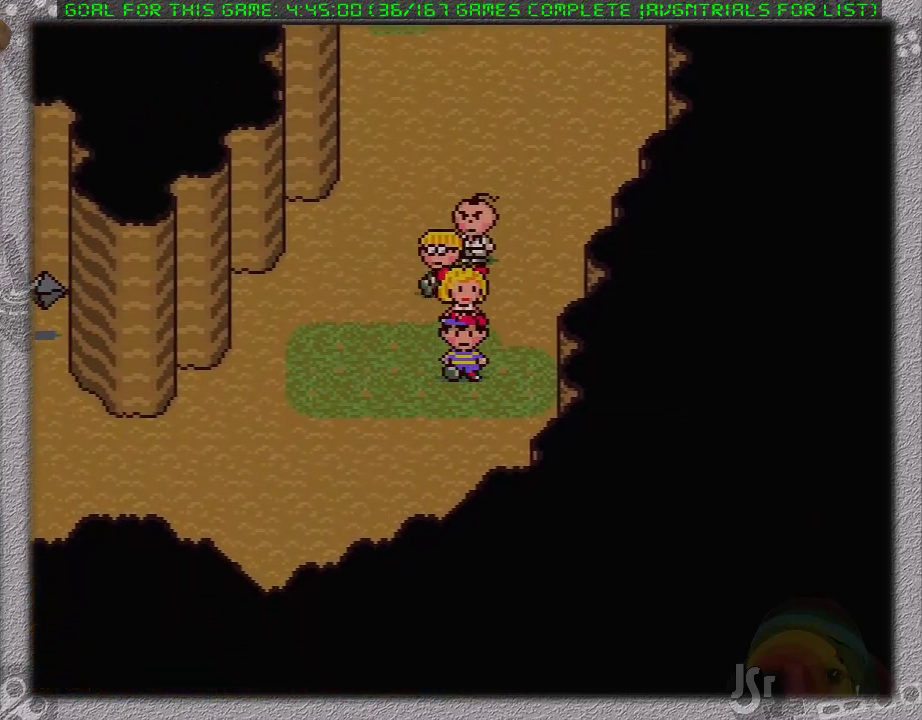
{"buttons": ["DPAD_UP"], "events": [[50, "DPAD_DOWN", "up"], [150, "DPAD_UP", "down"], [250, "DPAD_RIGHT", "up"]]}
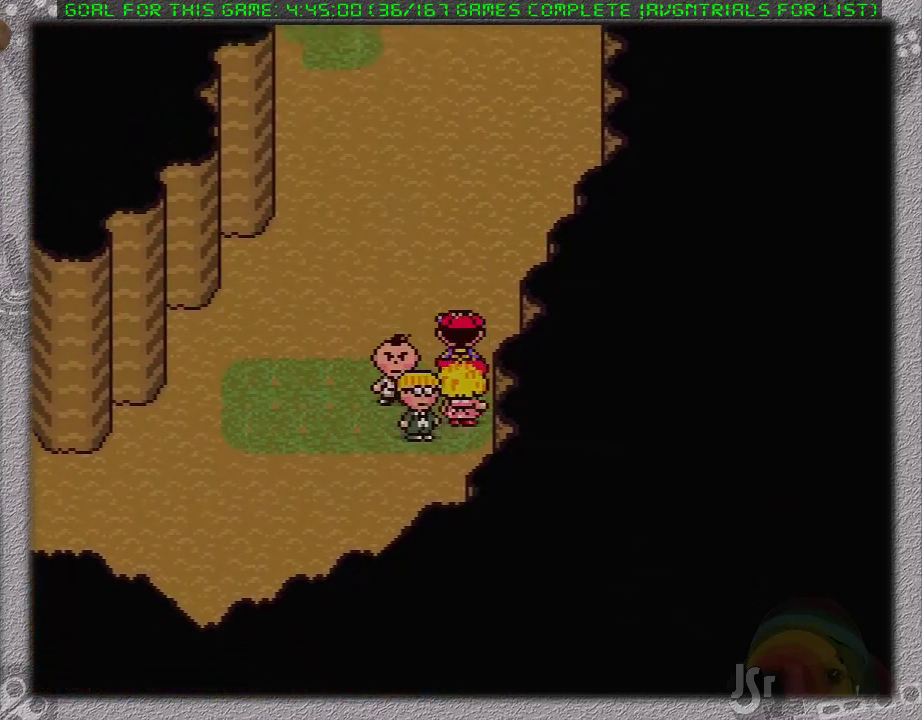
{"buttons": ["DPAD_UP", "DPAD_RIGHT"], "events": [[433, "DPAD_RIGHT", "down"]]}
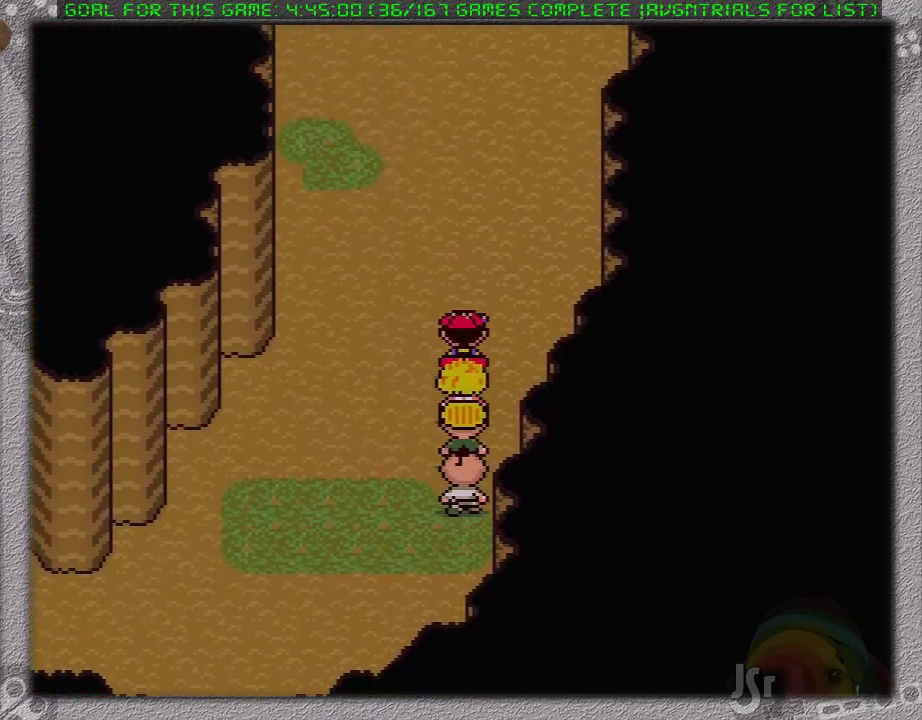
{"buttons": ["DPAD_DOWN", "DPAD_LEFT"], "events": [[233, "DPAD_RIGHT", "up"], [300, "DPAD_RIGHT", "down"], [367, "DPAD_RIGHT", "up"], [467, "DPAD_LEFT", "down"], [467, "DPAD_UP", "up"], [500, "DPAD_DOWN", "down"]]}
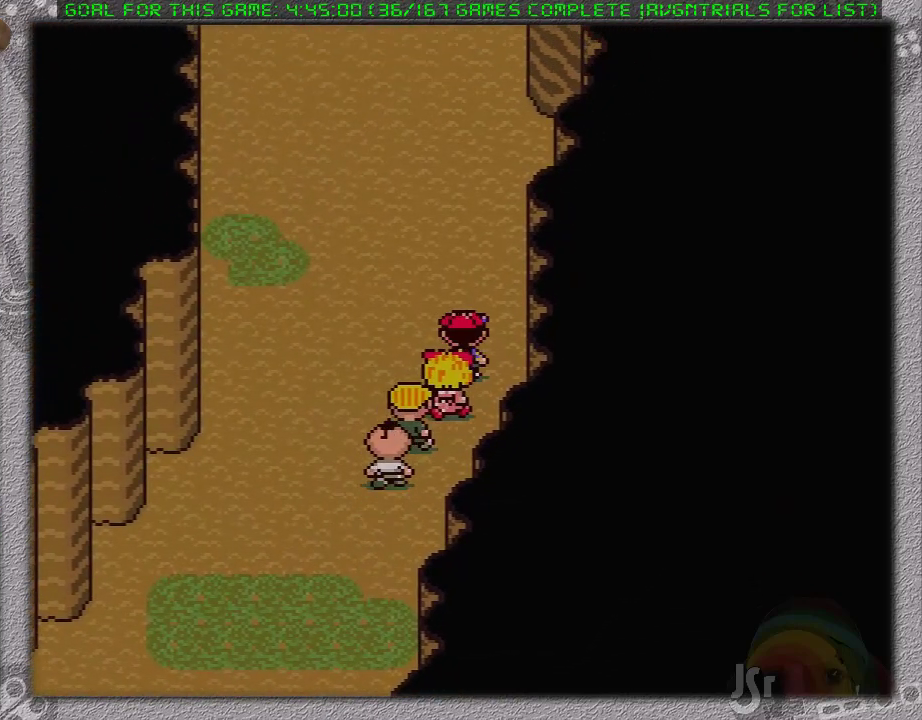
{"buttons": ["DPAD_DOWN", "DPAD_LEFT"], "events": []}
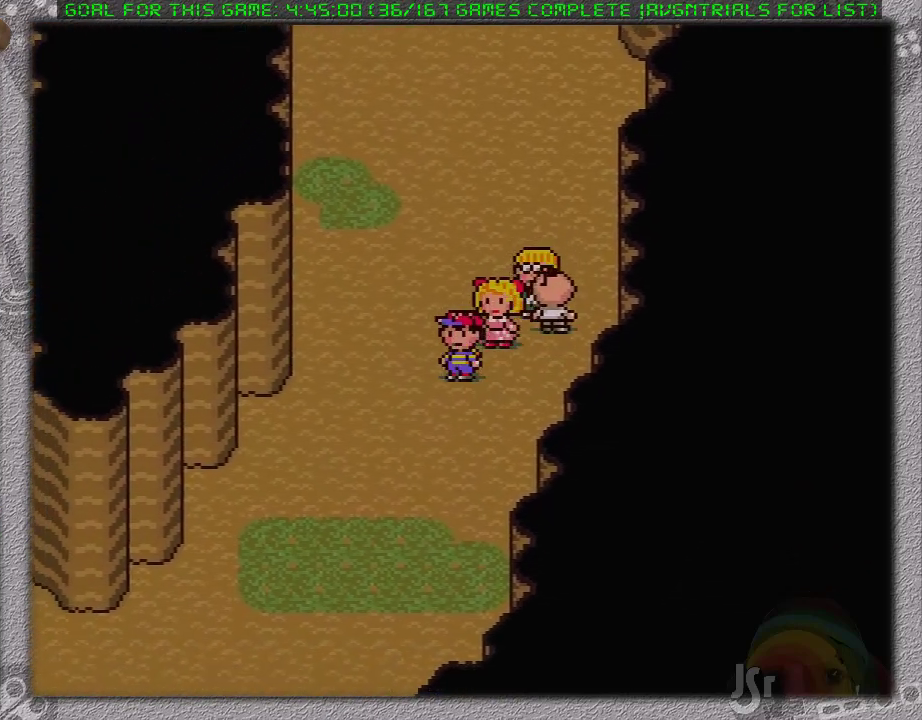
{"buttons": ["DPAD_DOWN", "DPAD_LEFT"], "events": []}
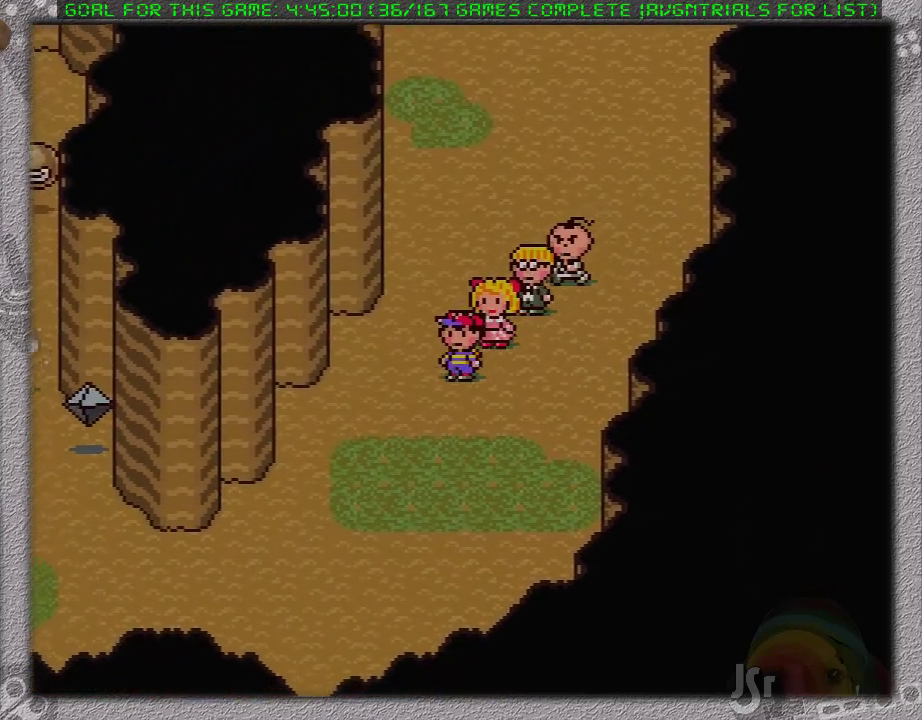
{"buttons": ["DPAD_UP", "DPAD_RIGHT"], "events": [[283, "DPAD_LEFT", "up"], [350, "DPAD_RIGHT", "down"], [383, "DPAD_DOWN", "up"], [467, "DPAD_UP", "down"]]}
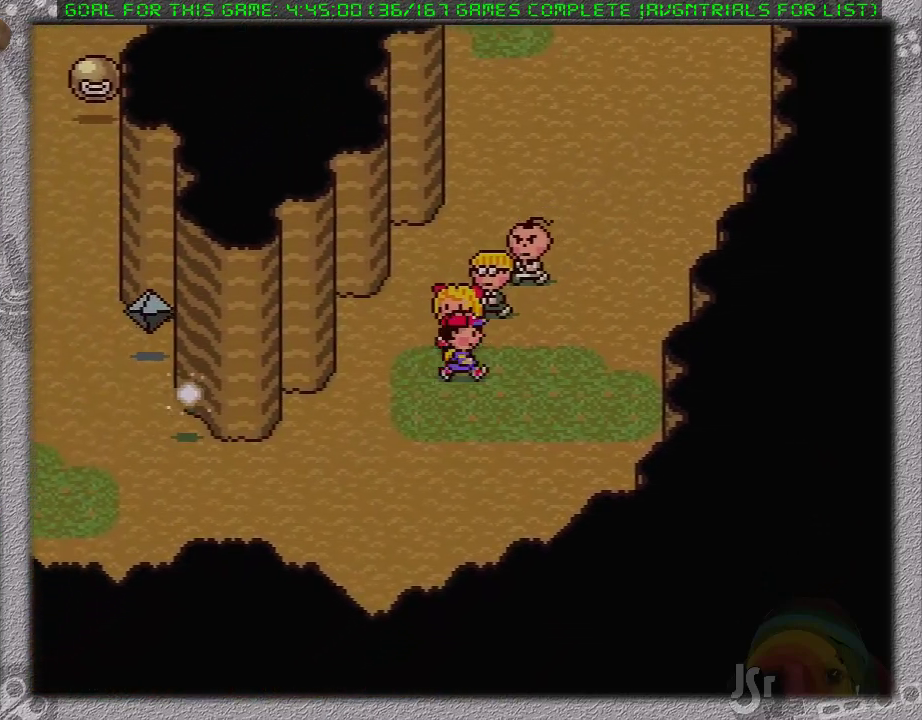
{"buttons": ["DPAD_UP", "DPAD_RIGHT"], "events": []}
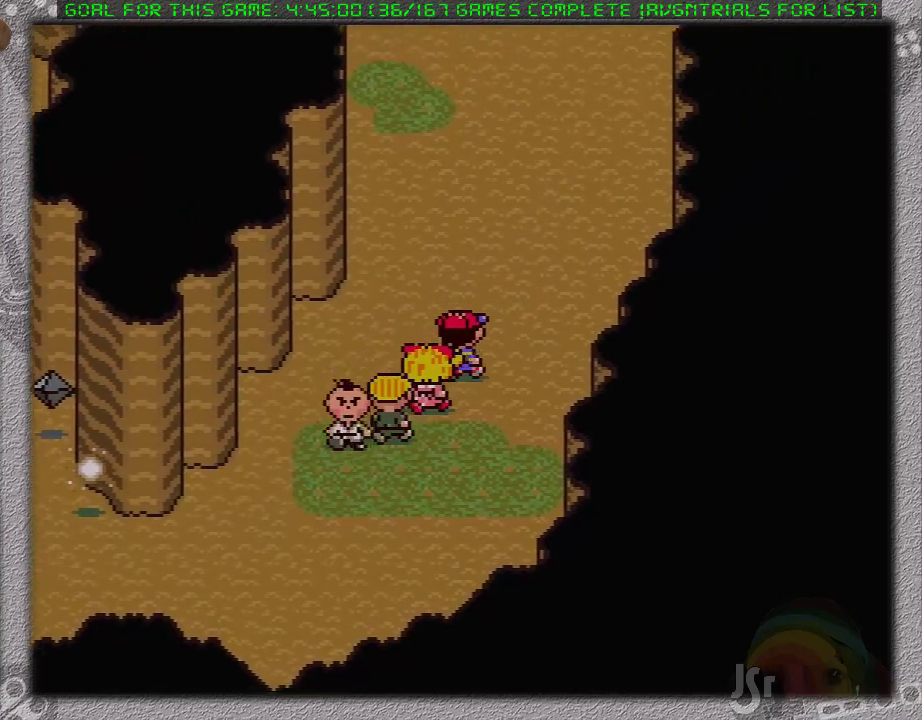
{"buttons": ["DPAD_UP"], "events": [[217, "DPAD_RIGHT", "up"]]}
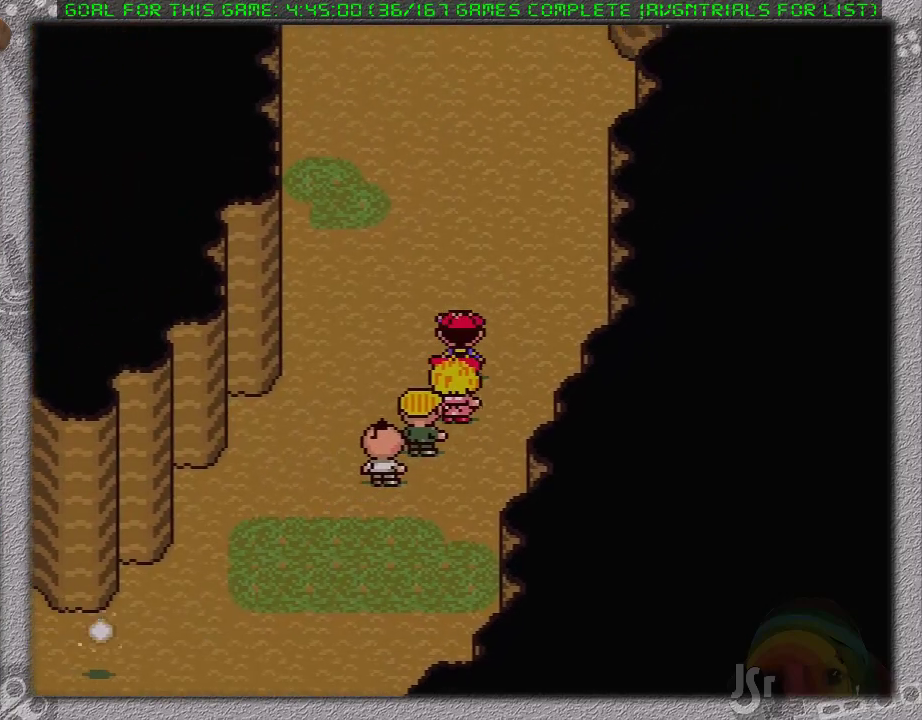
{"buttons": ["DPAD_UP"], "events": []}
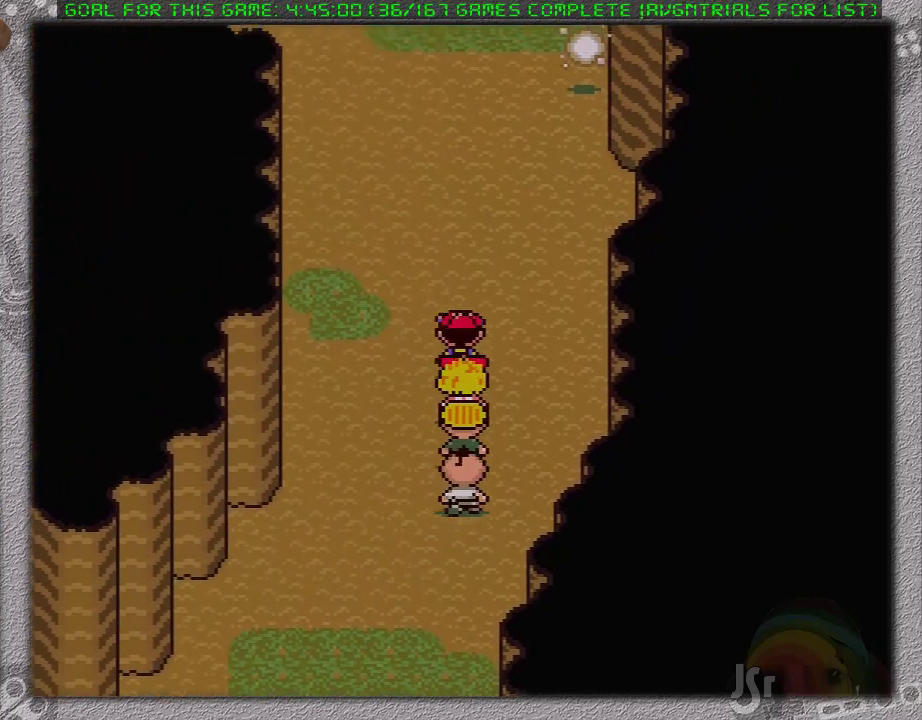
{"buttons": ["DPAD_DOWN"], "events": [[250, "DPAD_DOWN", "down"], [250, "DPAD_UP", "up"]]}
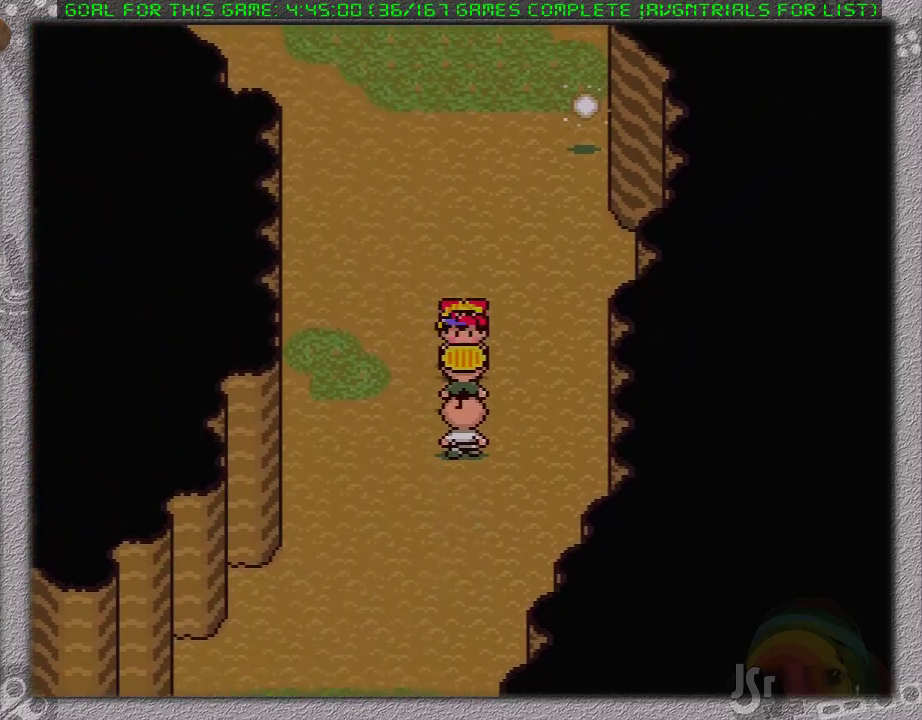
{"buttons": [], "events": [[117, "DPAD_DOWN", "up"], [117, "DPAD_LEFT", "down"], [183, "A", "down"], [217, "DPAD_LEFT", "up"], [350, "A", "up"]]}
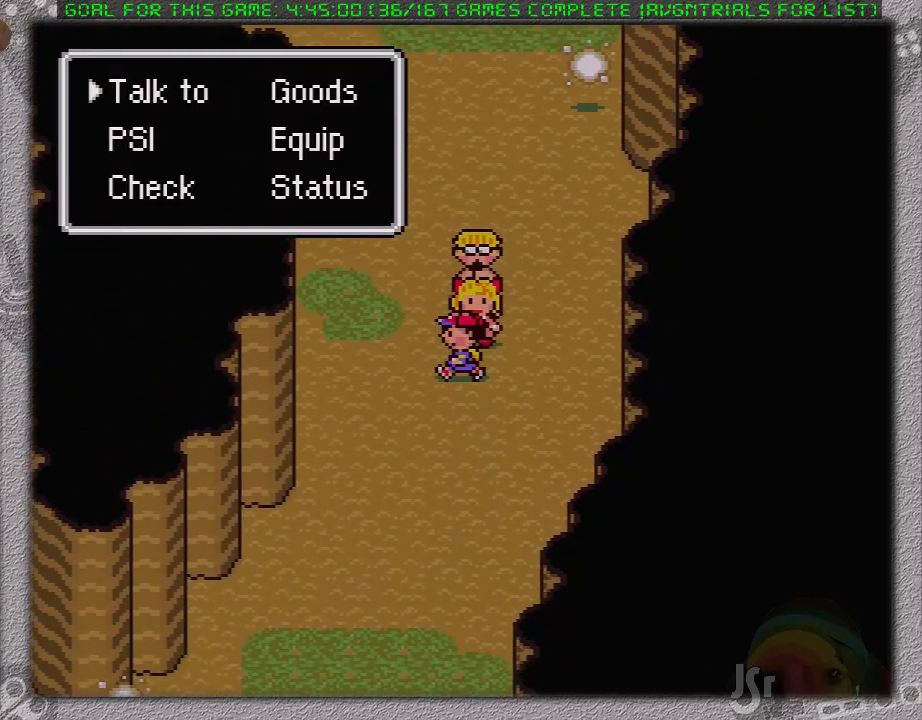
{"buttons": [], "events": [[33, "DPAD_DOWN", "down"], [133, "DPAD_DOWN", "up"], [217, "A", "down"], [417, "A", "up"]]}
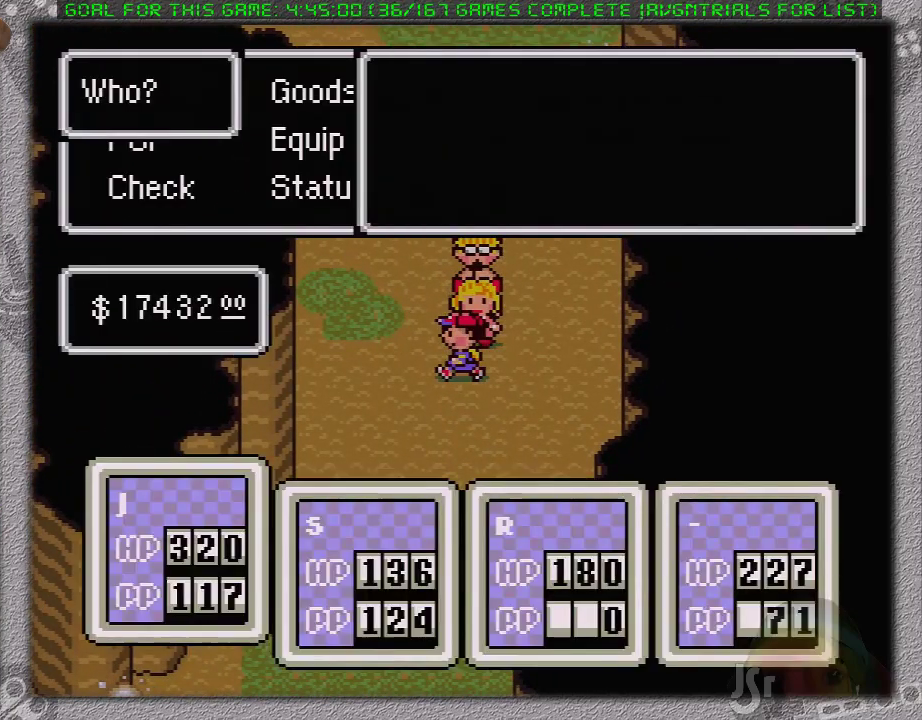
{"buttons": ["B"], "events": [[483, "B", "down"]]}
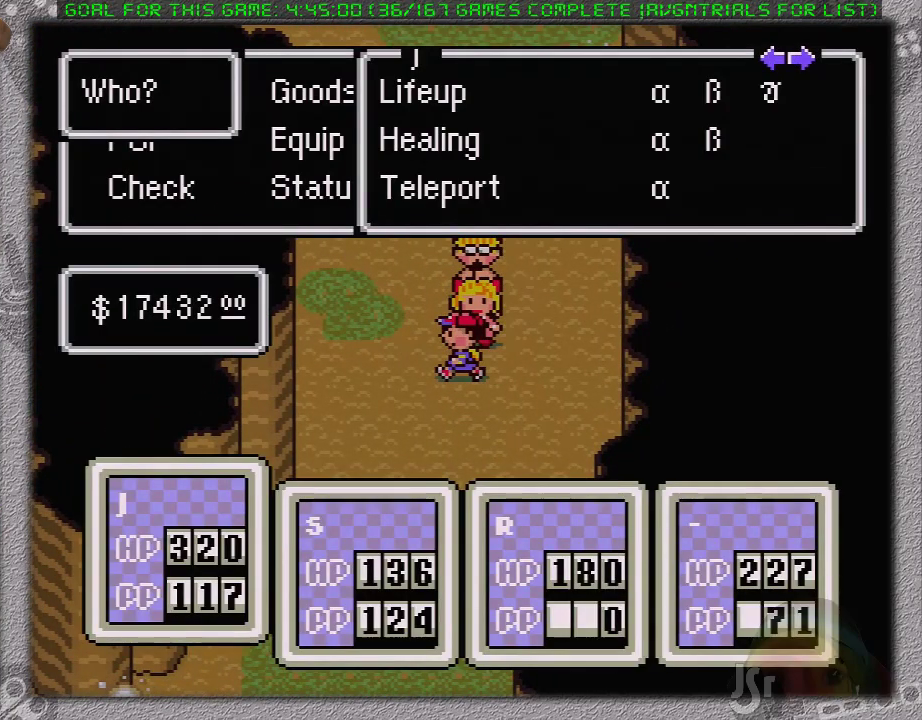
{"buttons": ["DPAD_UP"], "events": [[133, "B", "up"], [317, "DPAD_RIGHT", "down"], [383, "DPAD_RIGHT", "up"], [483, "DPAD_UP", "down"]]}
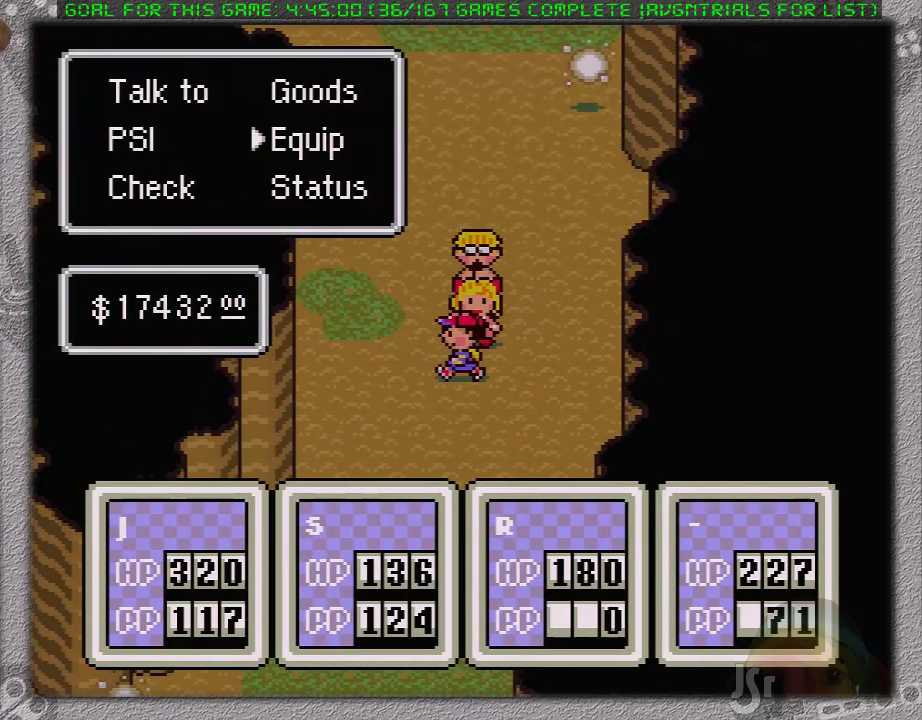
{"buttons": [], "events": [[33, "A", "down"], [100, "DPAD_UP", "up"], [167, "A", "up"]]}
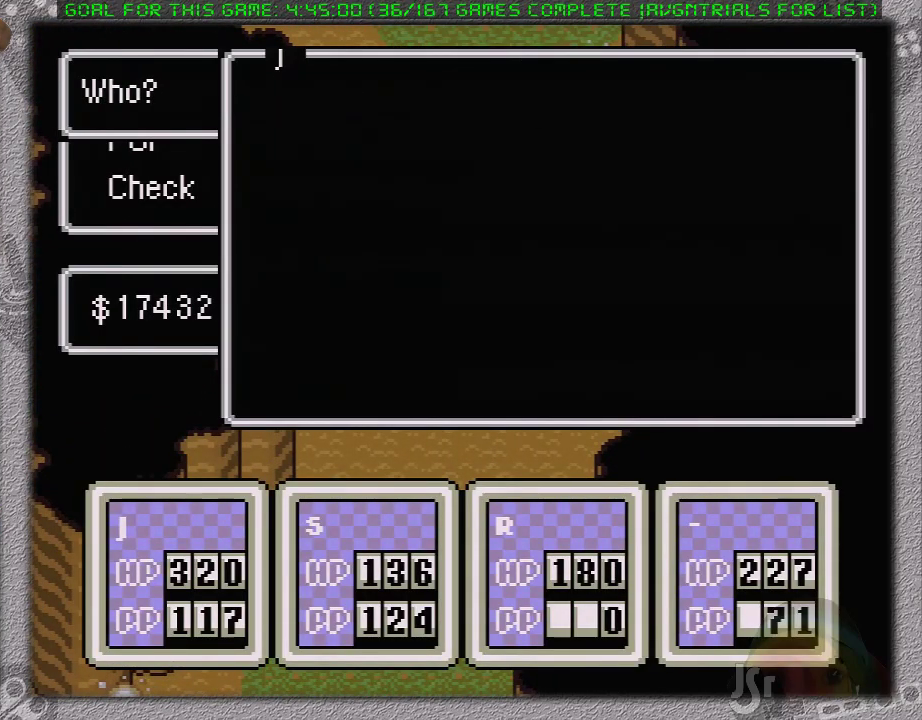
{"buttons": [], "events": [[33, "DPAD_LEFT", "down"], [200, "DPAD_LEFT", "up"]]}
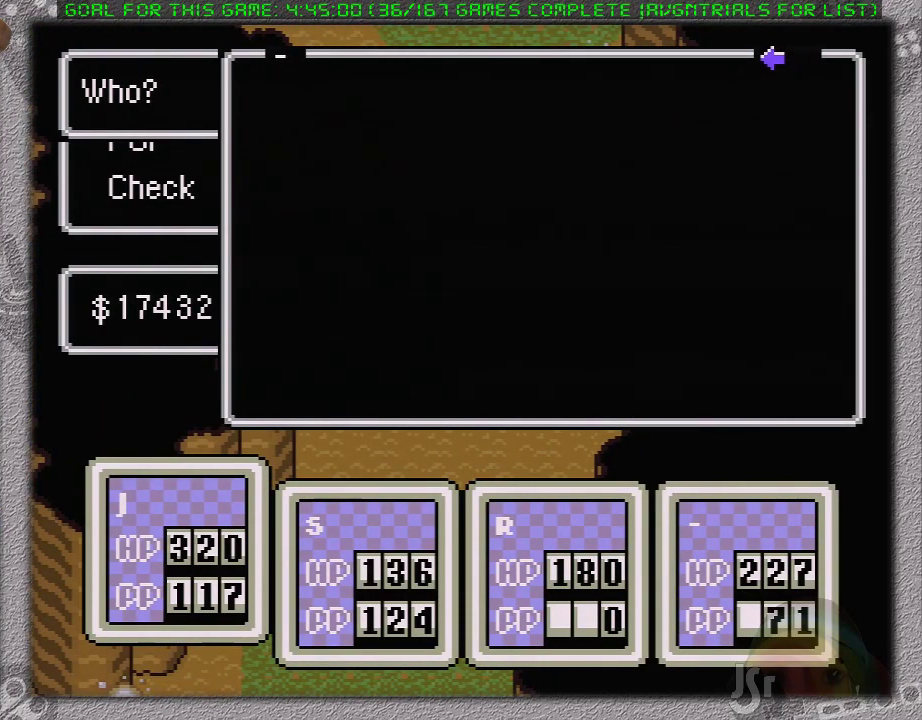
{"buttons": ["A"], "events": [[83, "A", "down"], [183, "A", "up"], [267, "DPAD_UP", "down"], [367, "DPAD_UP", "up"], [433, "DPAD_UP", "down"], [450, "A", "down"], [500, "DPAD_UP", "up"]]}
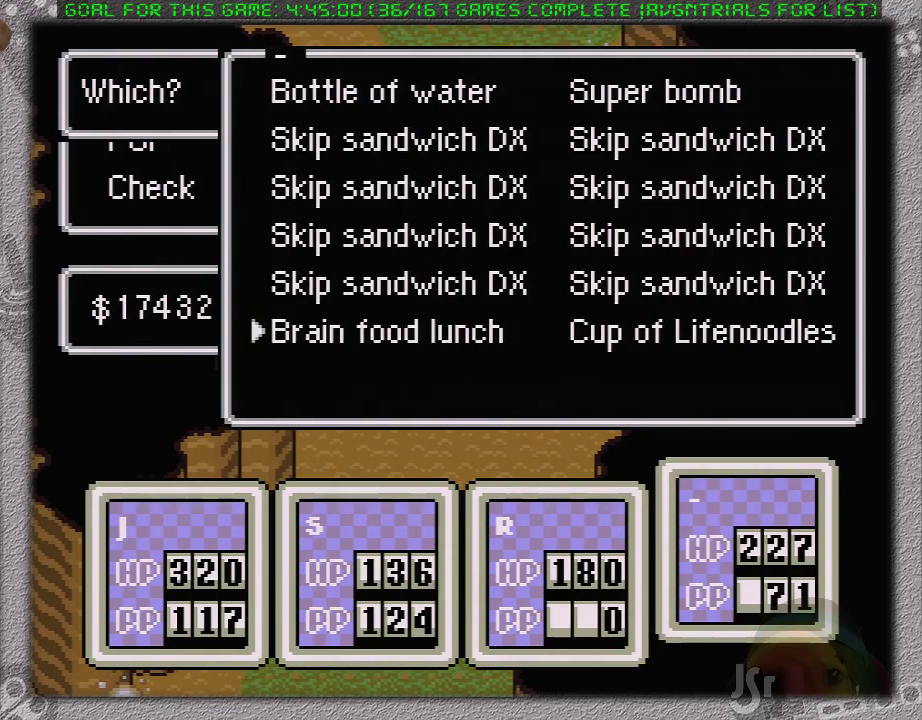
{"buttons": ["A"], "events": [[50, "A", "up"], [117, "A", "down"], [200, "A", "up"], [267, "A", "down"], [367, "A", "up"], [433, "A", "down"]]}
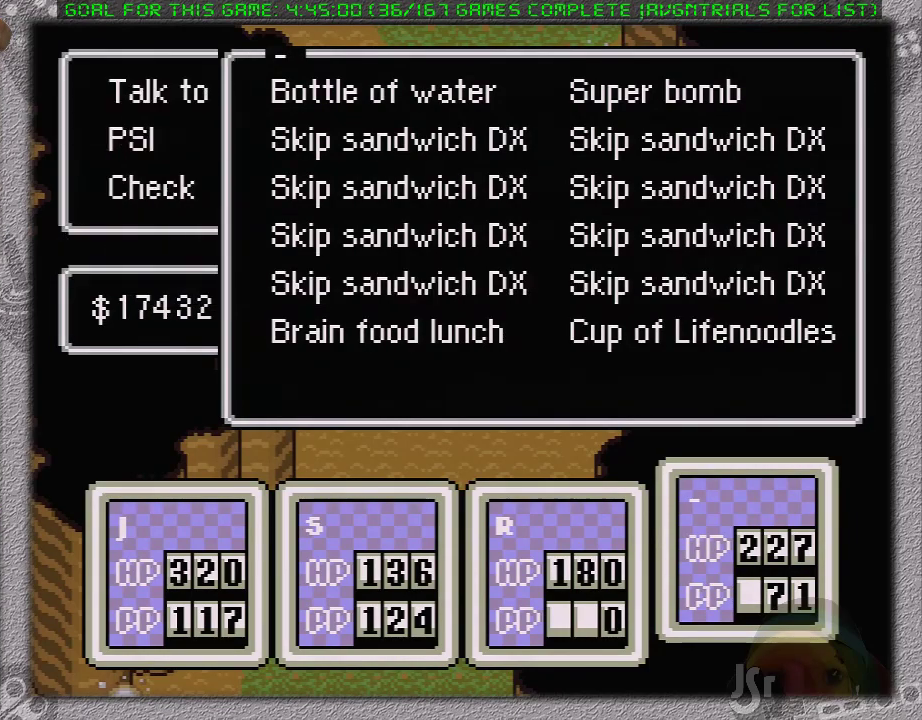
{"buttons": [], "events": [[17, "A", "up"], [83, "A", "down"], [150, "A", "up"], [250, "A", "down"], [333, "A", "up"], [400, "A", "down"], [450, "A", "up"]]}
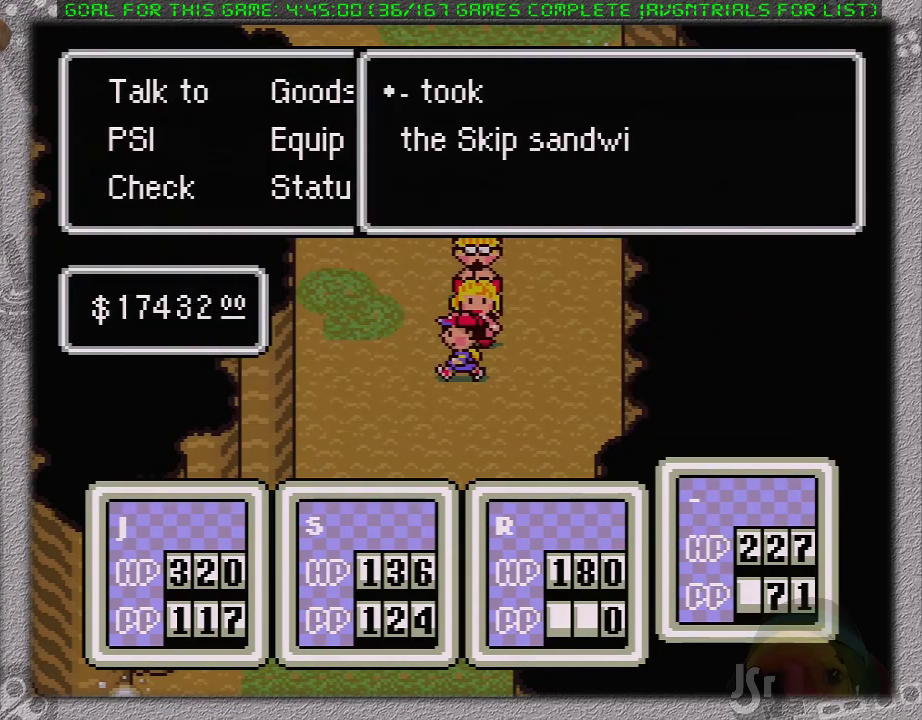
{"buttons": [], "events": [[17, "A", "down"], [267, "A", "up"], [367, "A", "down"], [450, "A", "up"]]}
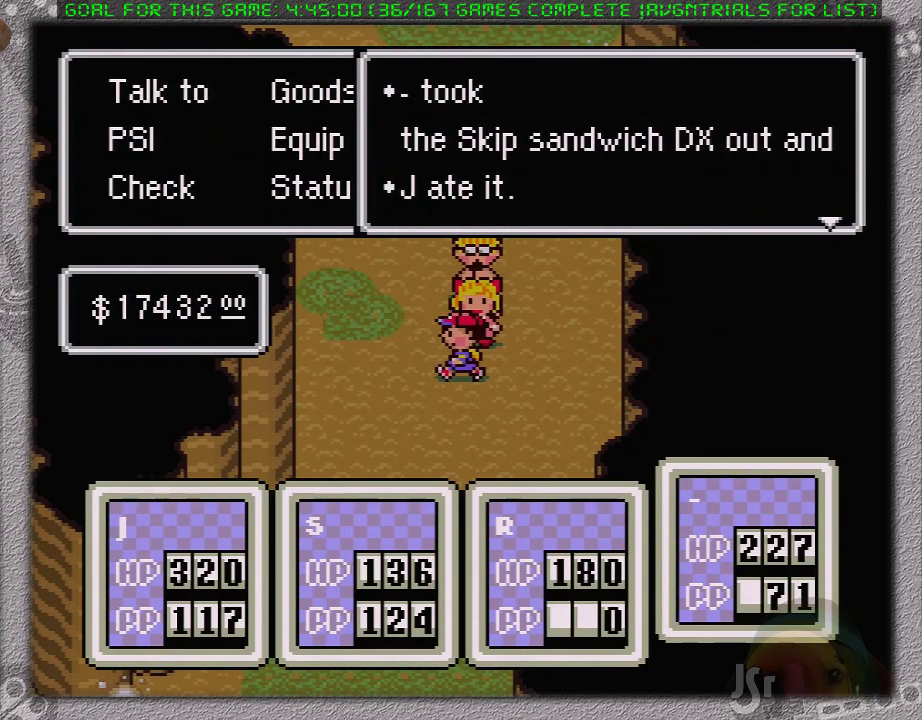
{"buttons": ["A", "DPAD_UP", "DPAD_LEFT"], "events": [[17, "A", "down"], [117, "A", "up"], [150, "DPAD_UP", "down"], [183, "DPAD_LEFT", "down"], [500, "A", "down"]]}